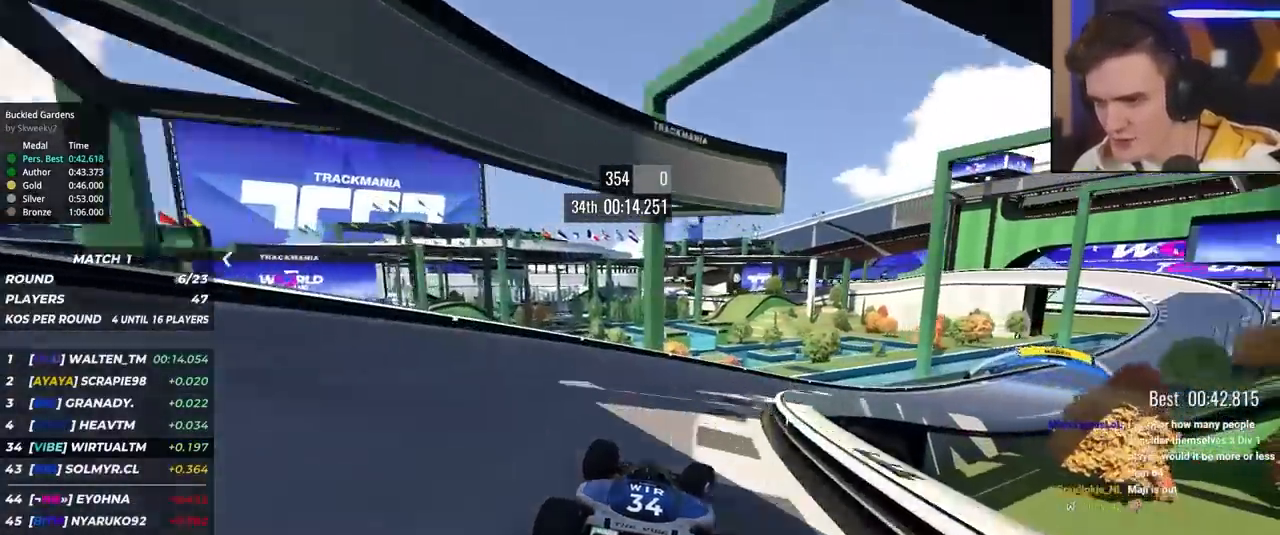
Gameplay with keyboard; each line is a JSON object with the keys held at the frame after it. "events" lists presses ("down") and releases ("up") of "brake", "down", "left", "right" and "up" between this image and that frame as [ms after this image, input, new state], when the widget could be followed in between. No other keys are recorded. Mouse input is not recorded. Key names are as the overlay labels them; some are game actions (e.g. jump) rather than physical keys.
{"keys": ["right", "up"], "events": [[100, "up", "down"]]}
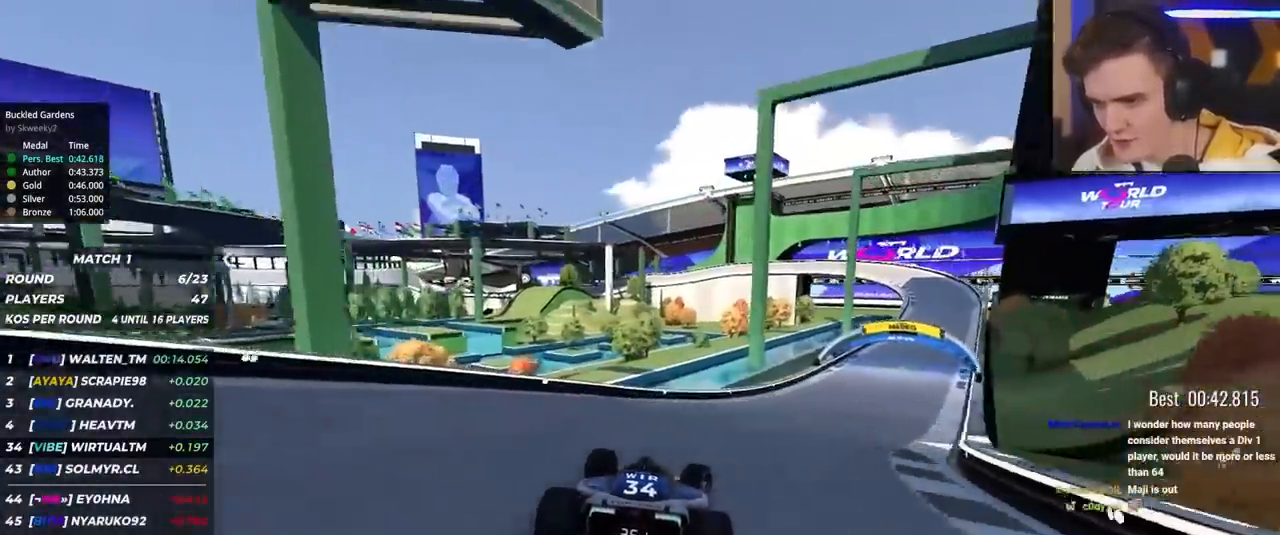
{"keys": ["right", "up"], "events": []}
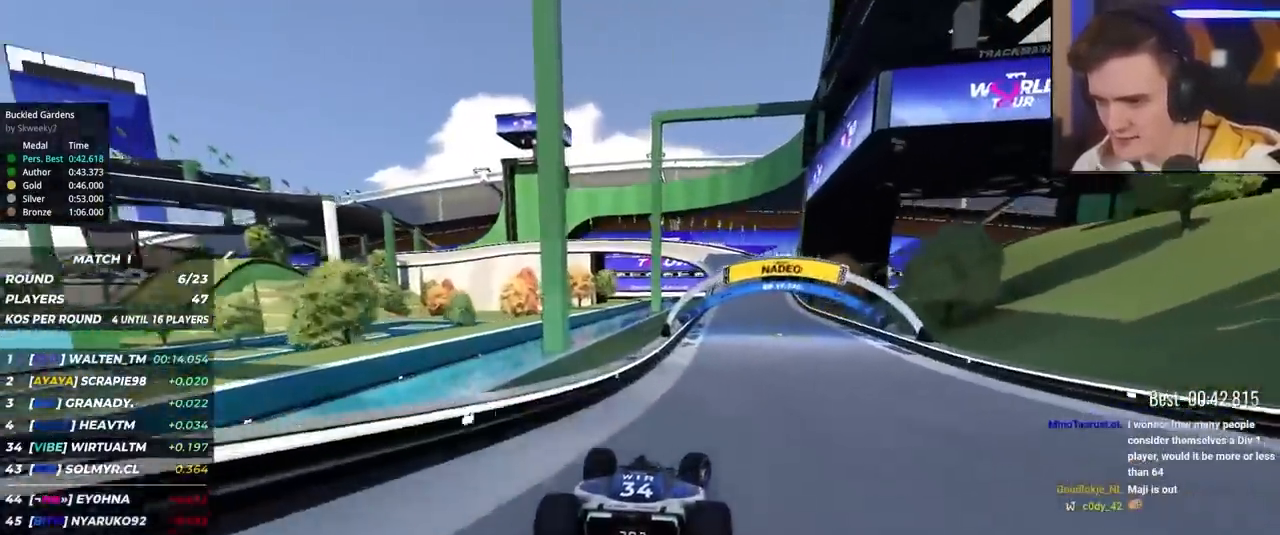
{"keys": ["up"], "events": [[367, "right", "up"]]}
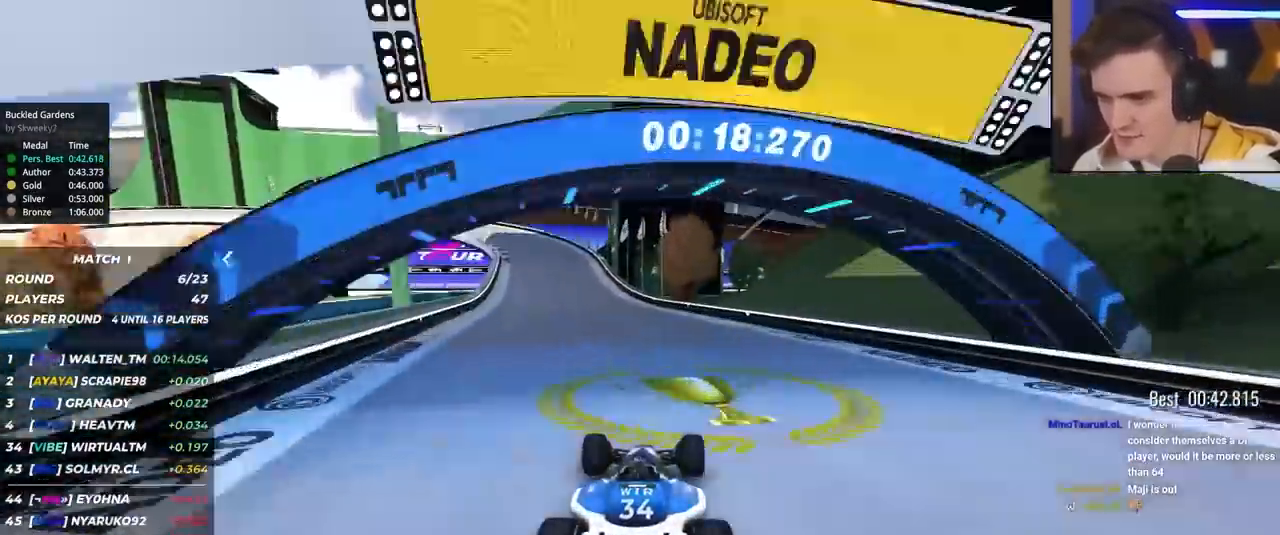
{"keys": ["left", "up"], "events": [[100, "left", "down"]]}
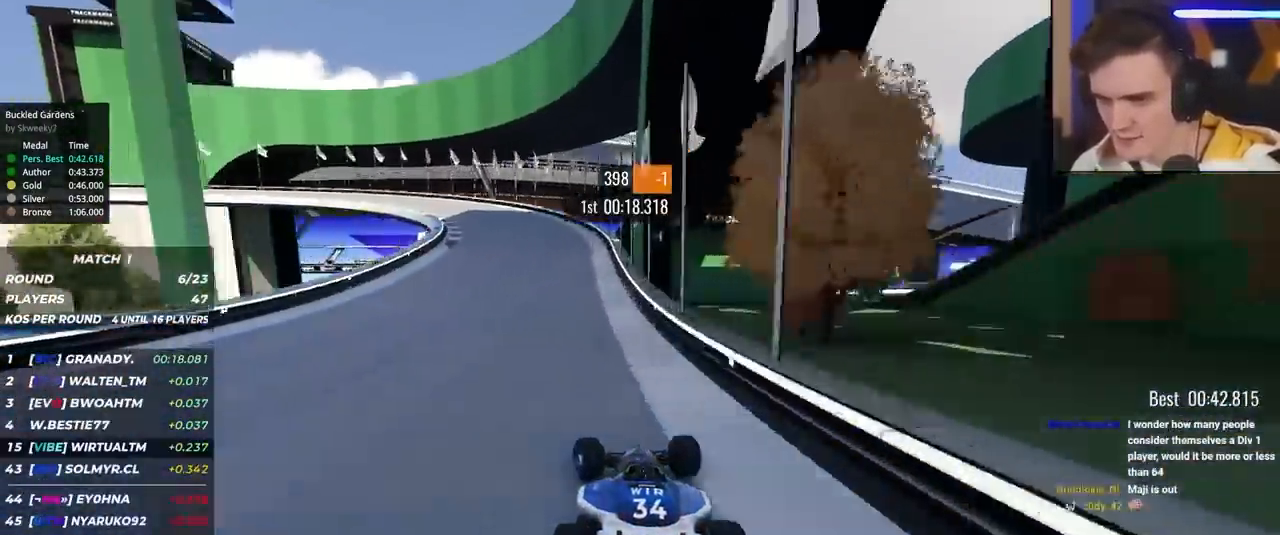
{"keys": ["left", "up"], "events": [[67, "brake", "down"], [384, "brake", "up"]]}
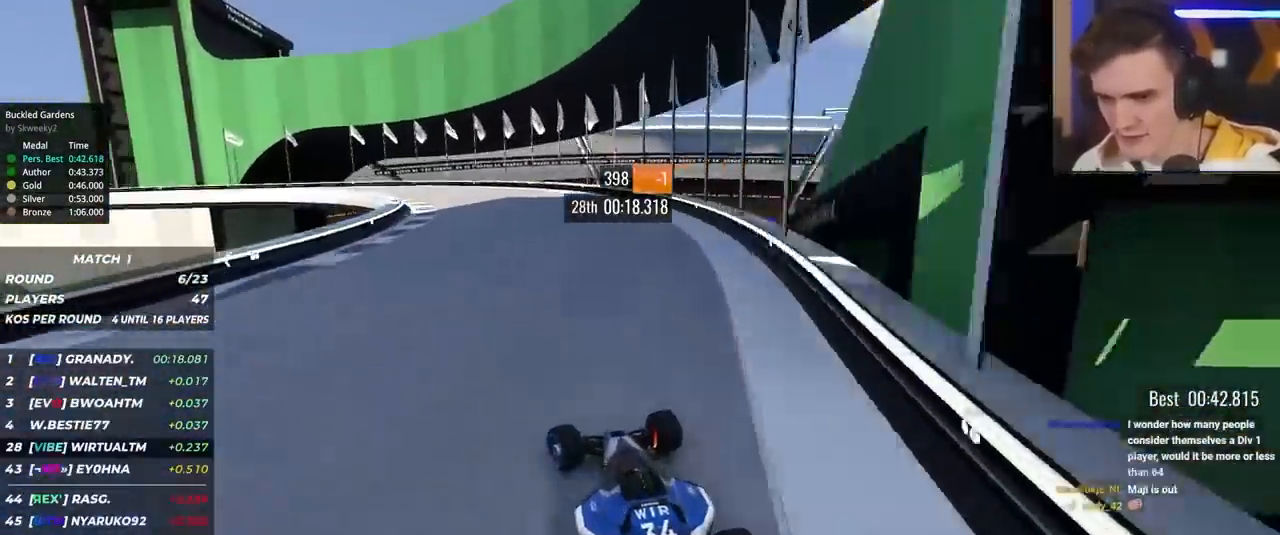
{"keys": ["left", "up"], "events": [[134, "up", "up"], [184, "up", "down"]]}
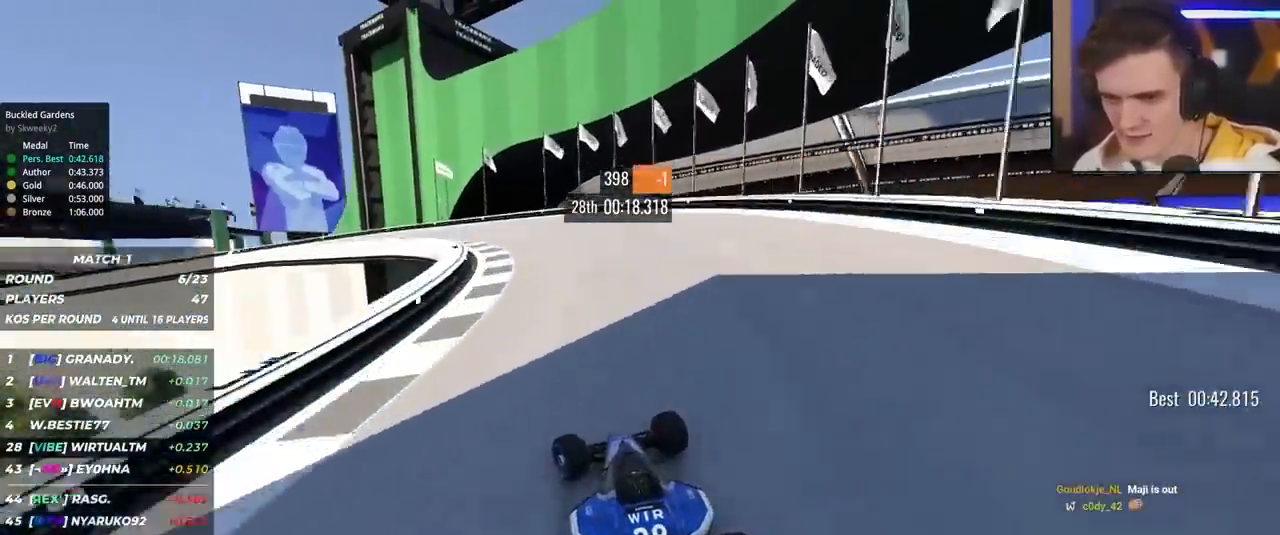
{"keys": ["left", "up"], "events": [[50, "up", "up"], [84, "up", "down"]]}
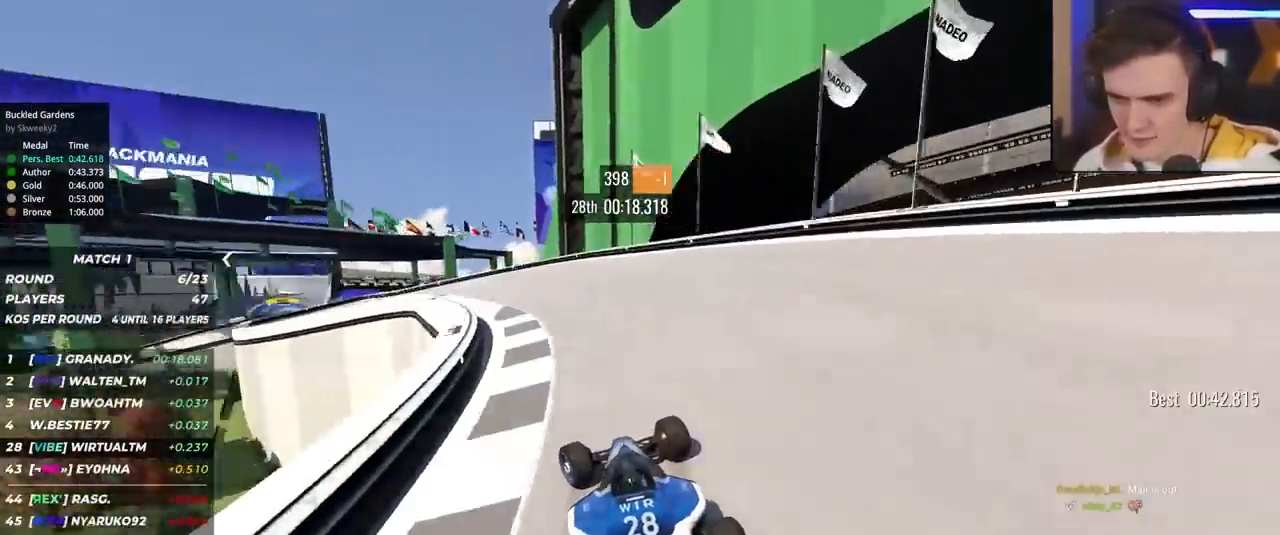
{"keys": ["left", "up"], "events": []}
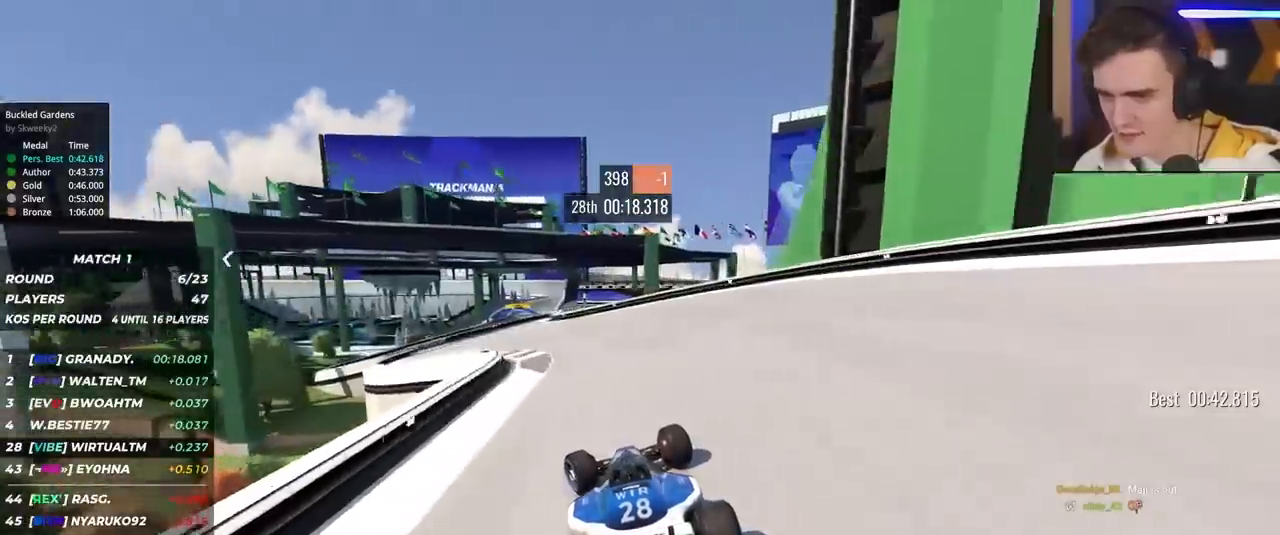
{"keys": ["up"], "events": [[500, "left", "up"]]}
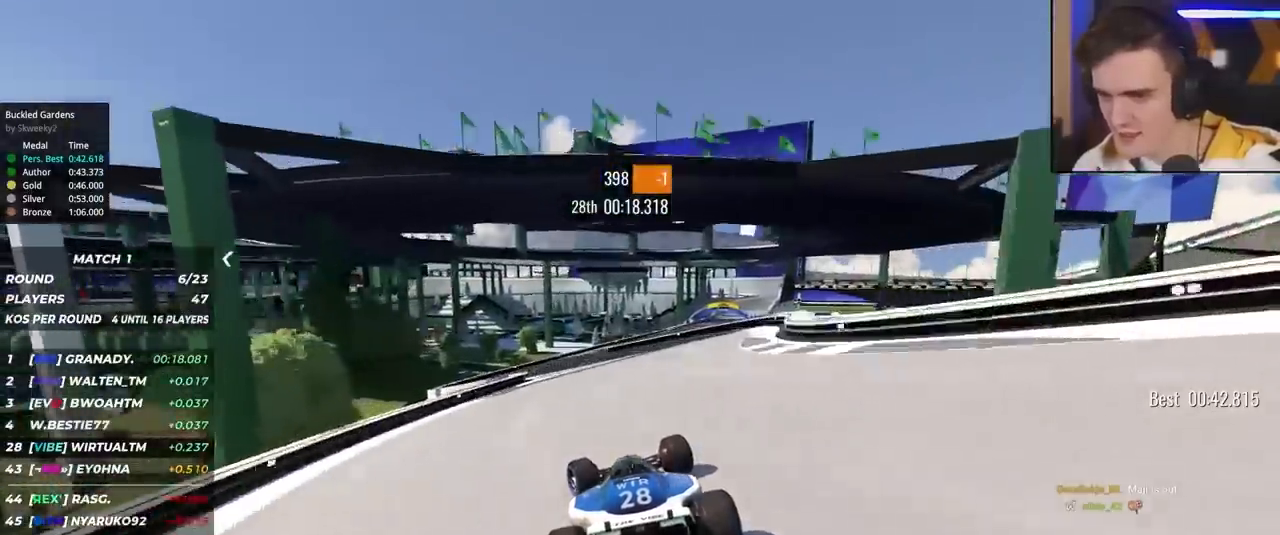
{"keys": ["up"], "events": [[184, "right", "down"], [284, "right", "up"]]}
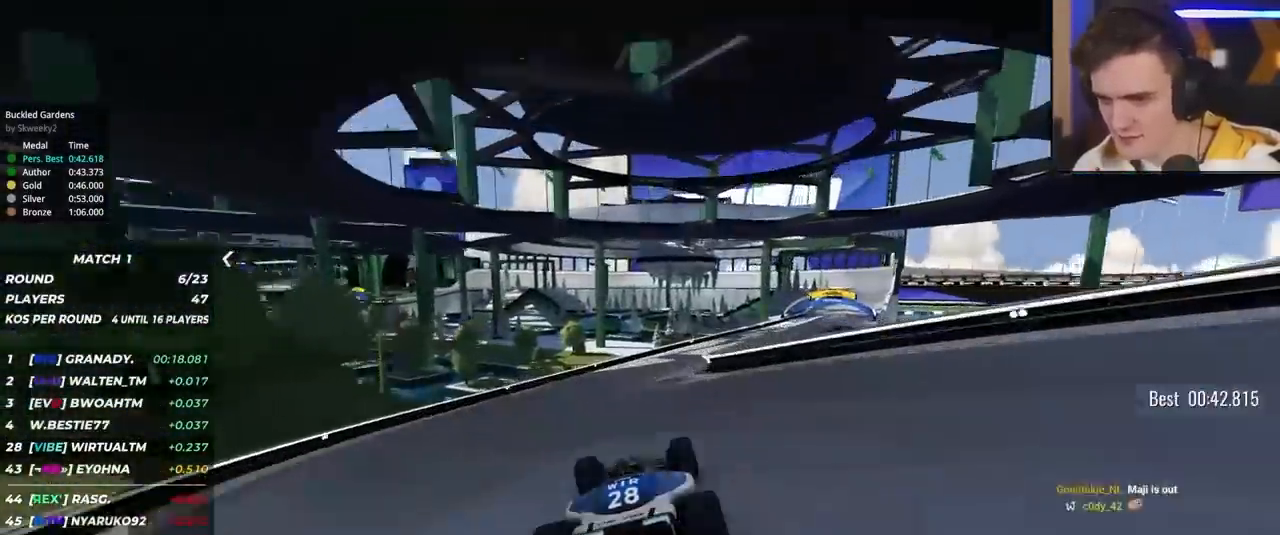
{"keys": ["right", "up"], "events": [[17, "right", "down"], [350, "right", "up"], [400, "right", "down"]]}
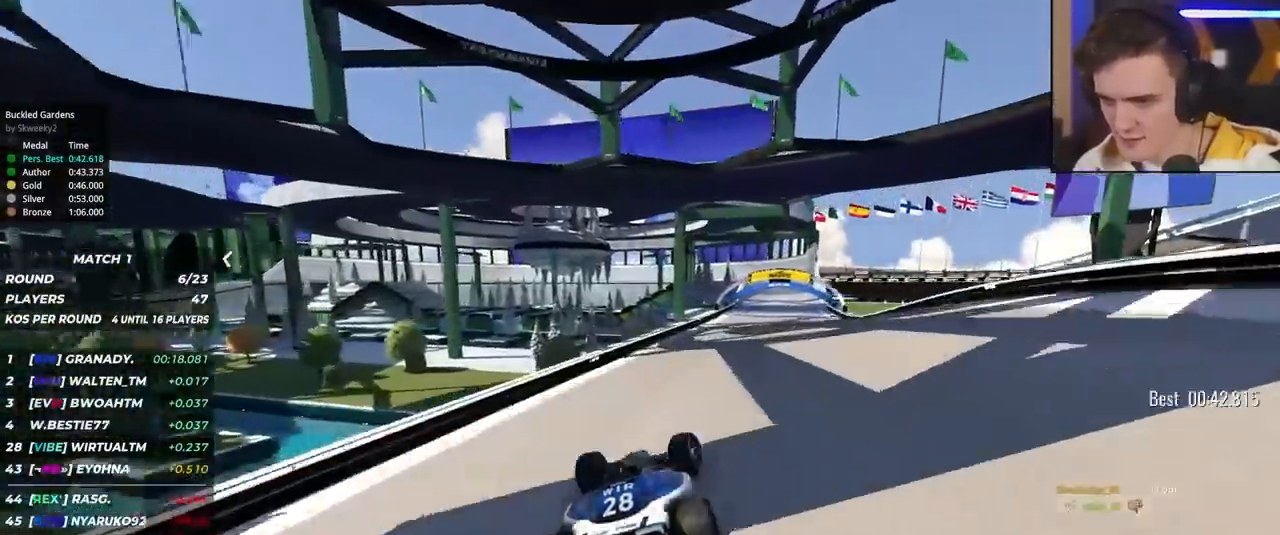
{"keys": ["up"], "events": [[34, "right", "up"], [134, "right", "down"], [217, "right", "up"], [317, "right", "down"], [450, "right", "up"]]}
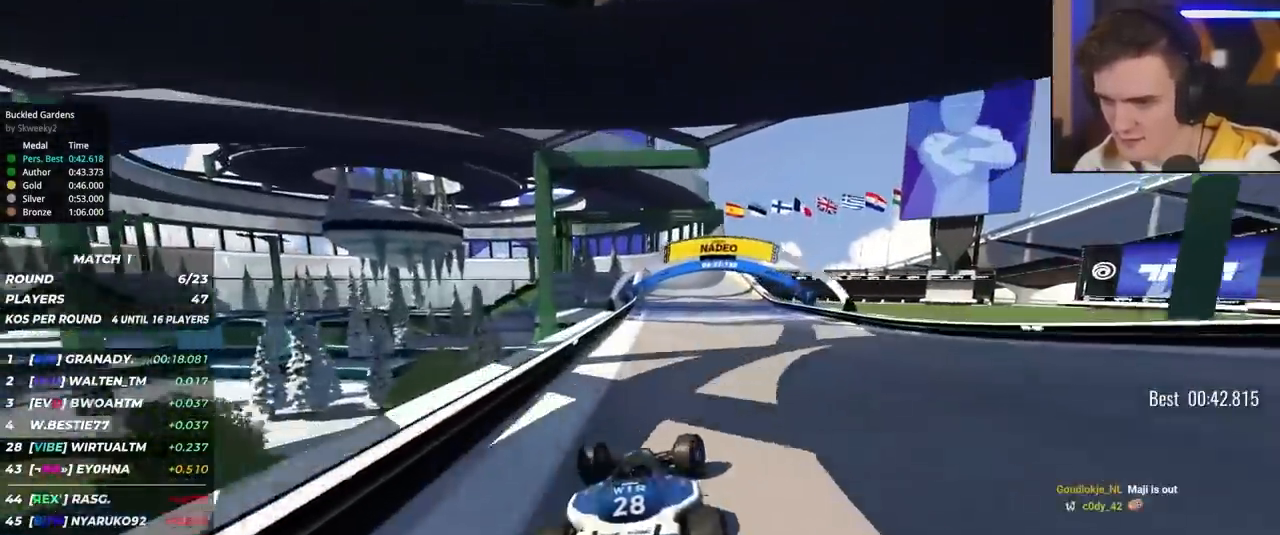
{"keys": ["up"], "events": [[284, "right", "down"], [384, "right", "up"]]}
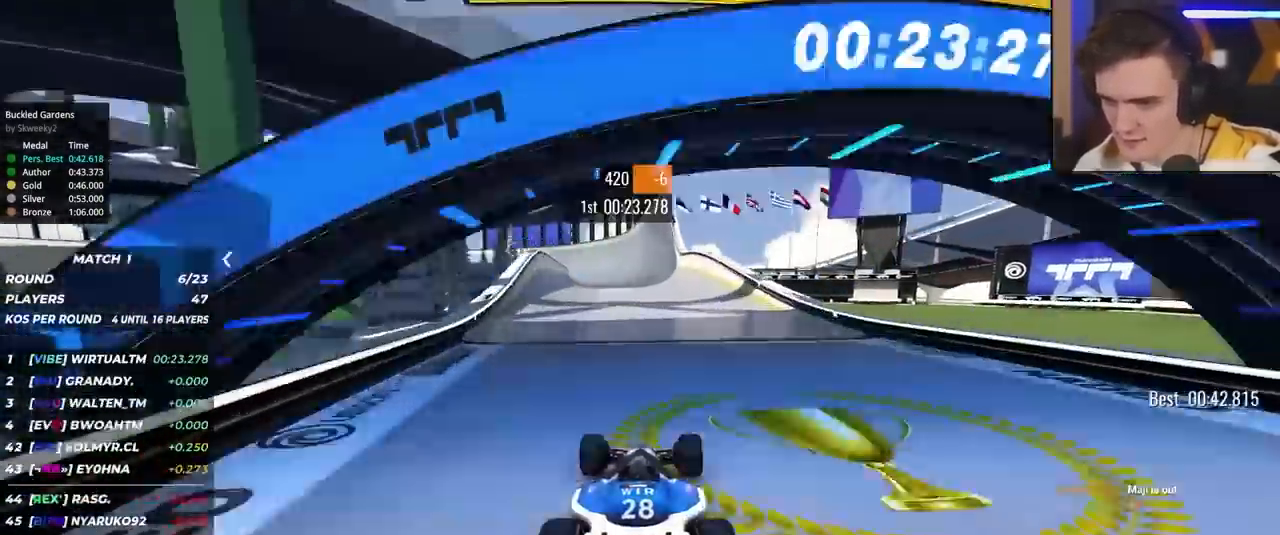
{"keys": ["up"], "events": [[117, "left", "down"], [167, "left", "up"], [434, "left", "down"], [484, "left", "up"]]}
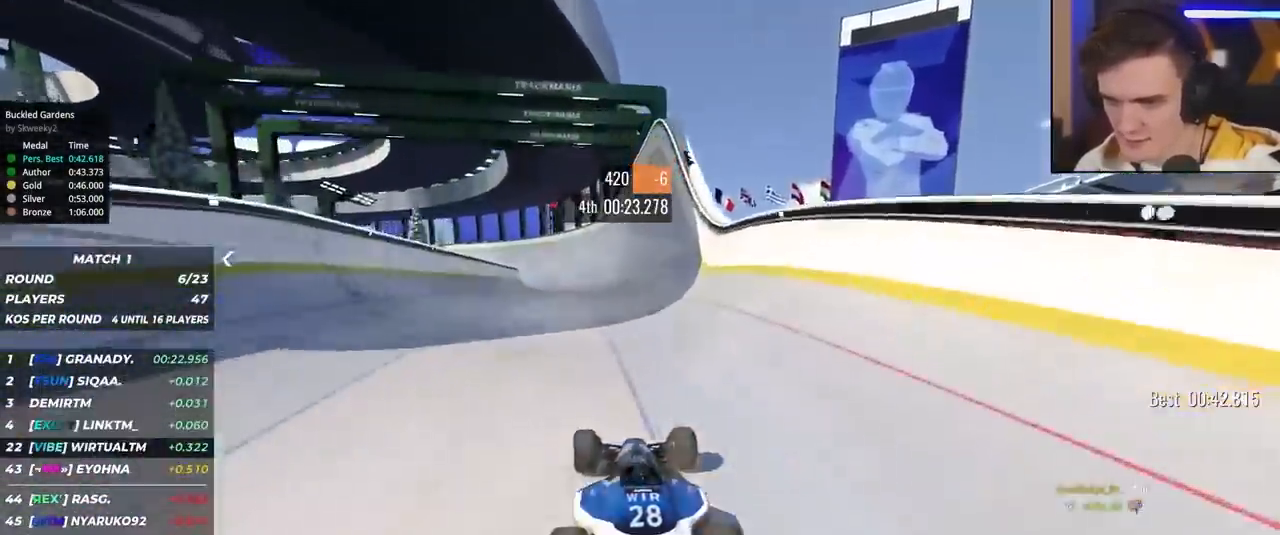
{"keys": ["up"], "events": [[267, "right", "down"], [400, "right", "up"]]}
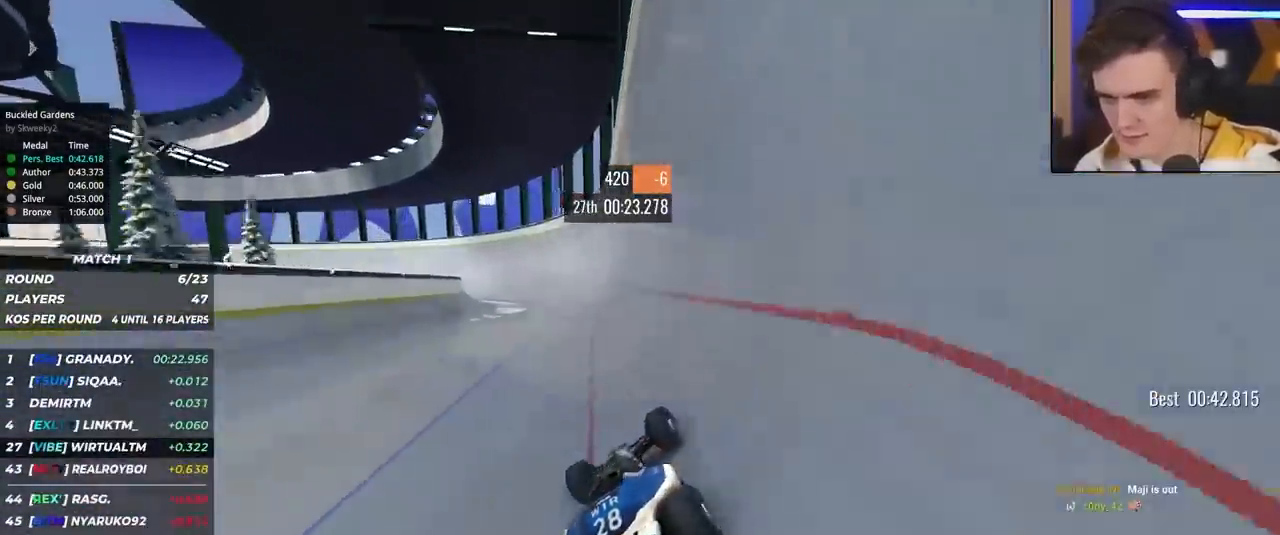
{"keys": ["up"], "events": [[100, "left", "down"], [184, "left", "up"], [334, "right", "down"], [467, "right", "up"]]}
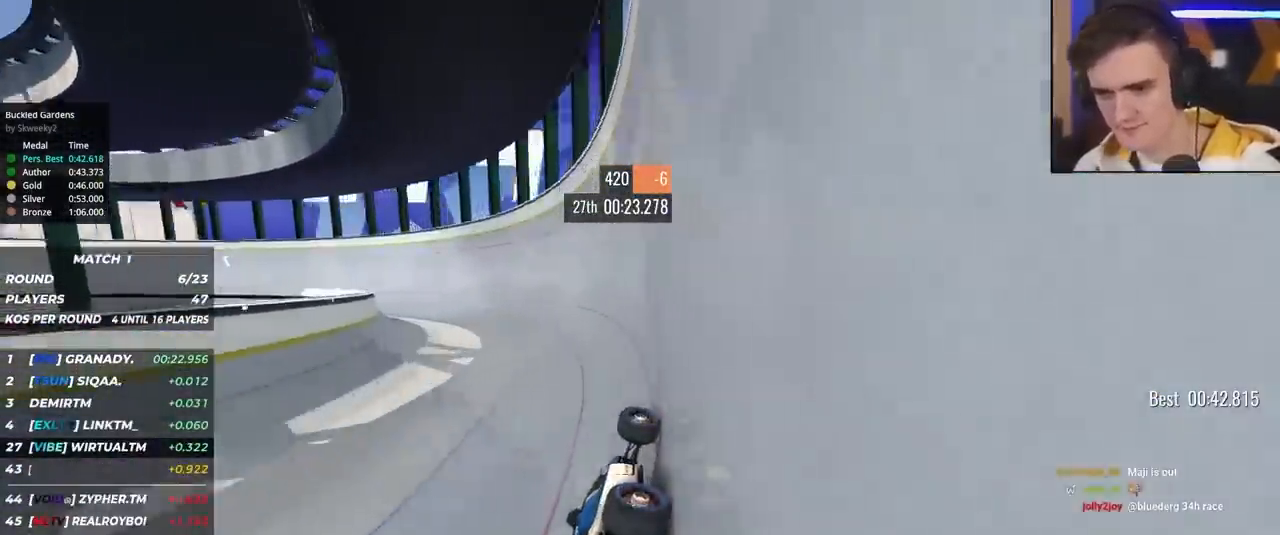
{"keys": ["left", "up"], "events": [[67, "left", "down"]]}
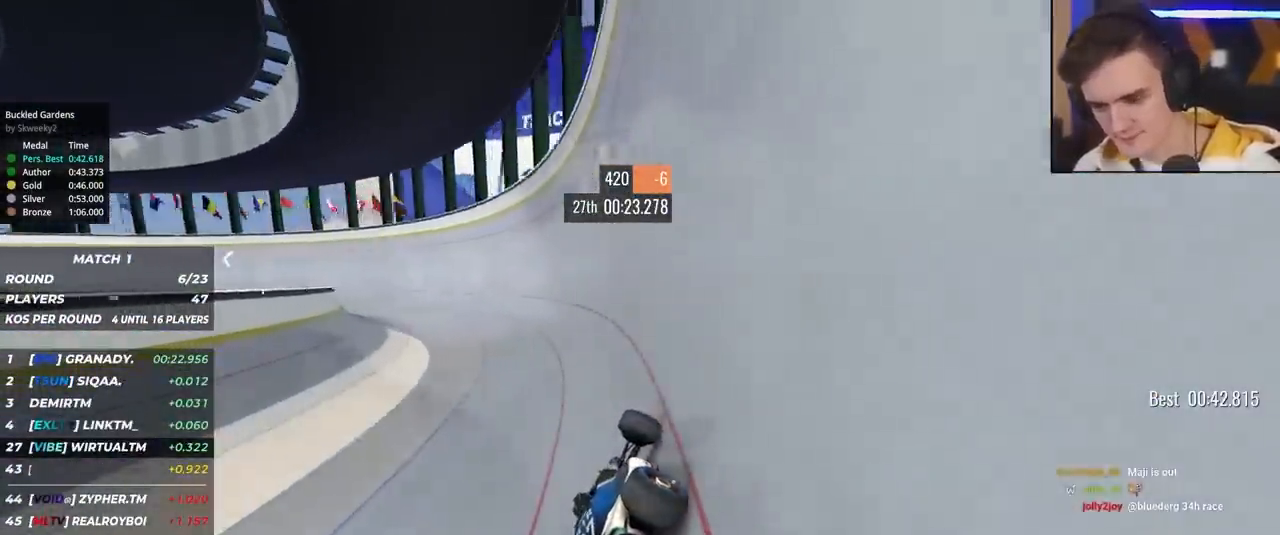
{"keys": ["left", "up"], "events": []}
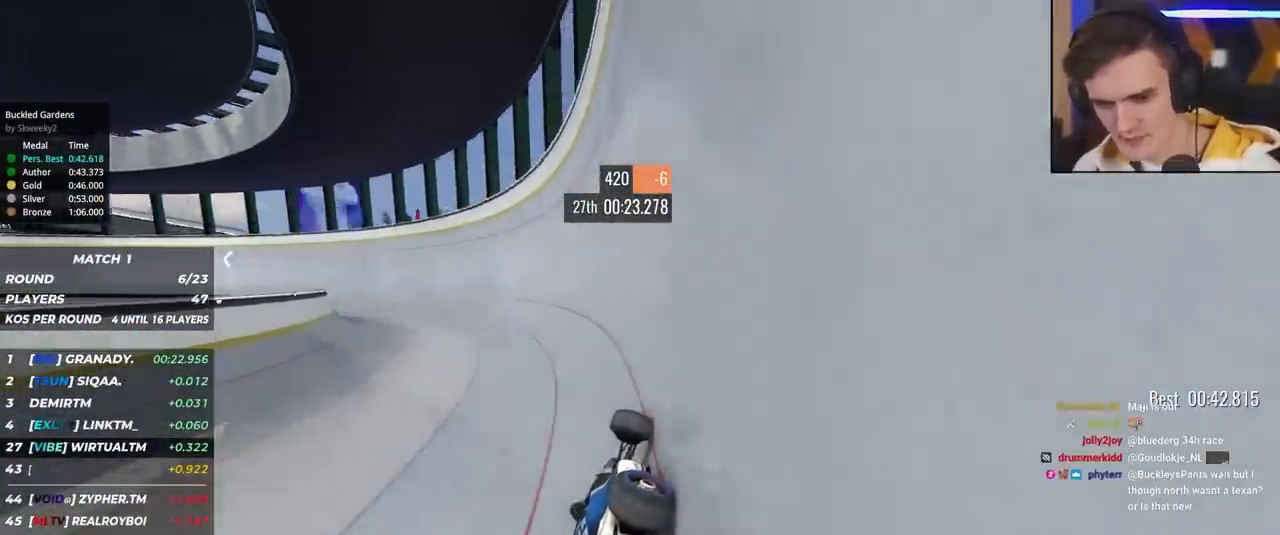
{"keys": ["left", "up"], "events": []}
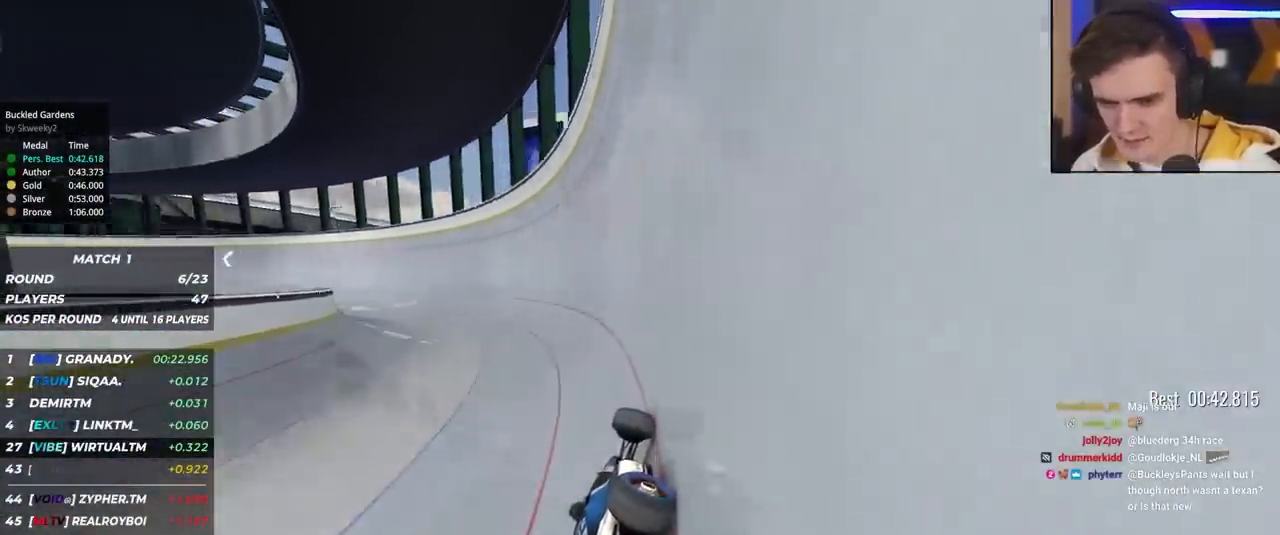
{"keys": ["left", "up"], "events": []}
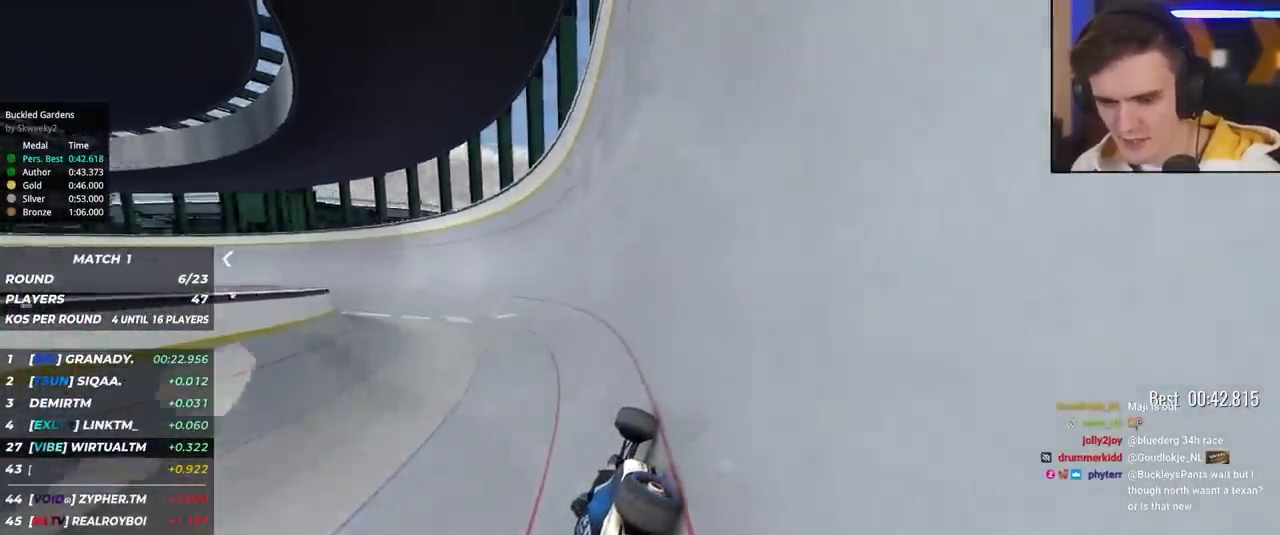
{"keys": ["left", "up"], "events": []}
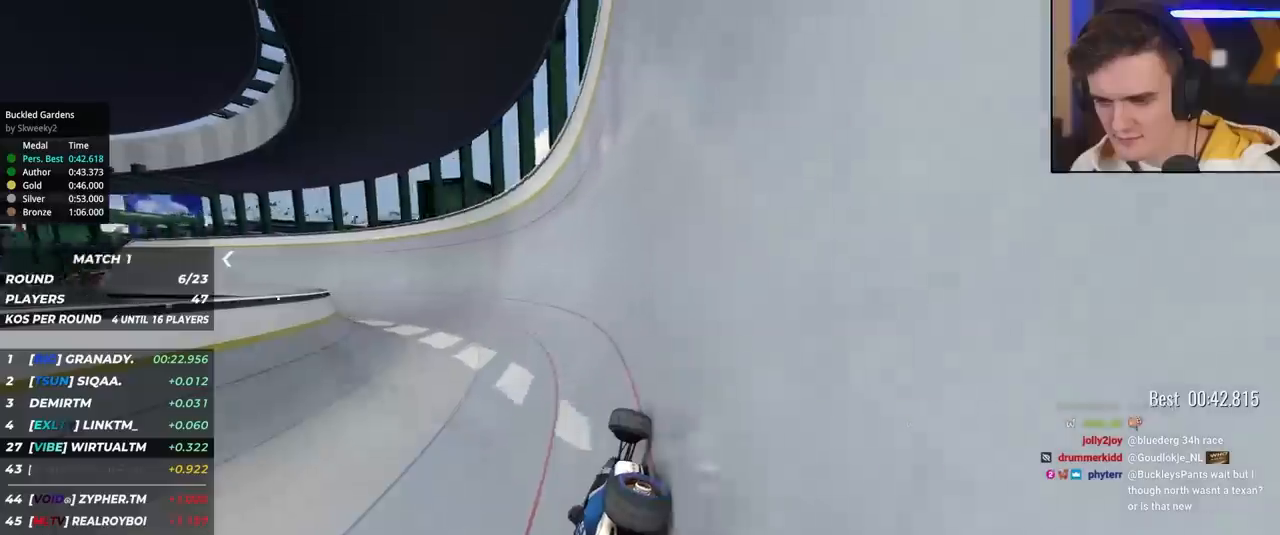
{"keys": ["left", "up"], "events": []}
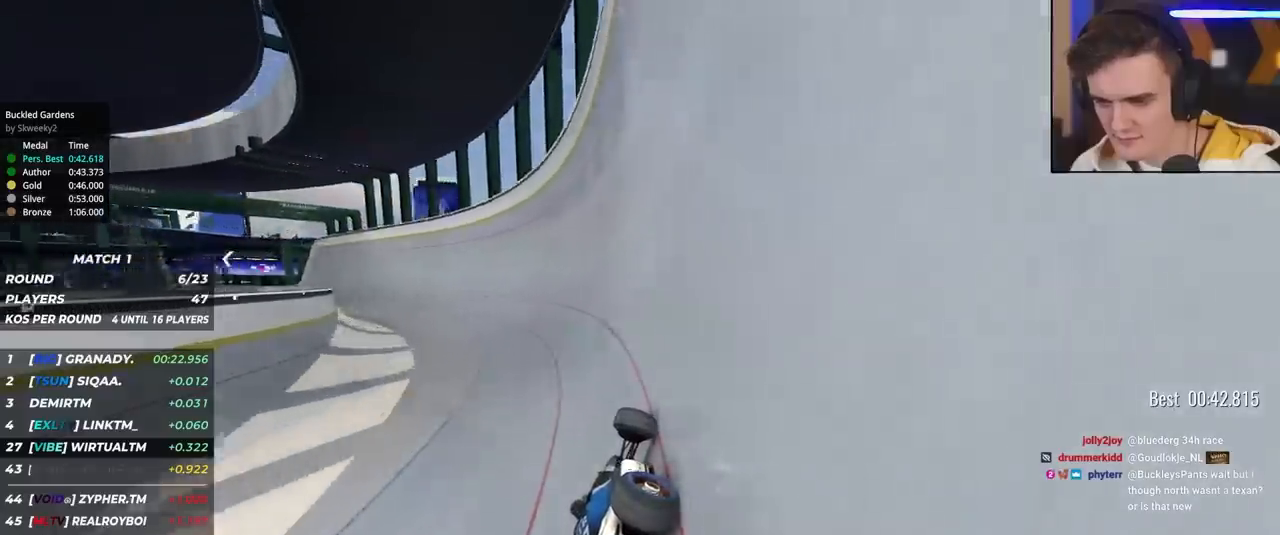
{"keys": ["left", "up"], "events": []}
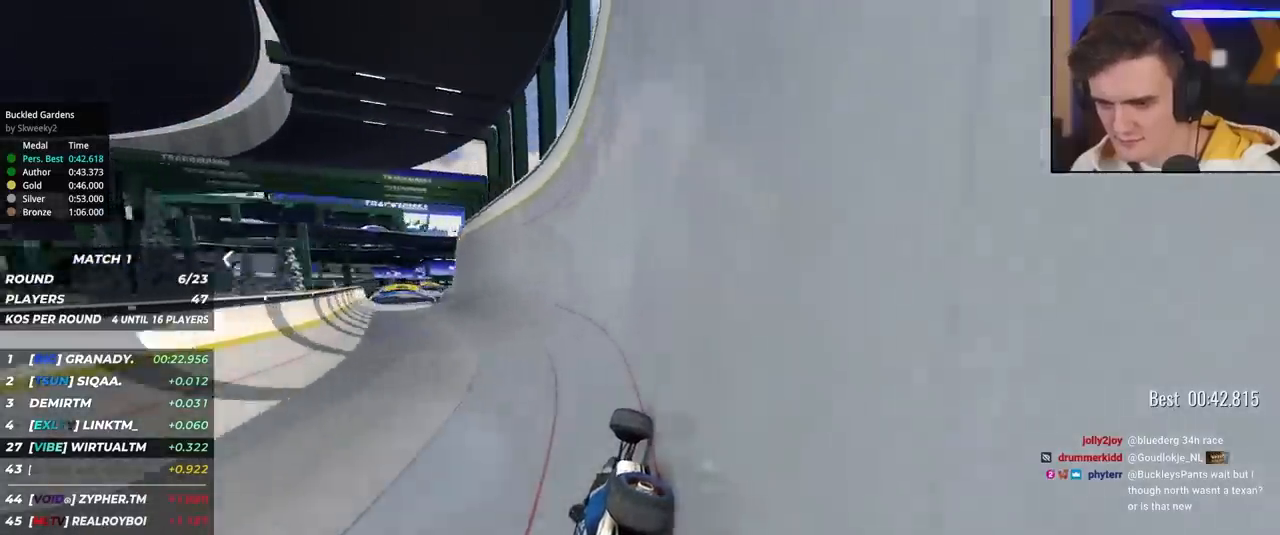
{"keys": ["right", "up"], "events": [[367, "left", "up"], [500, "right", "down"]]}
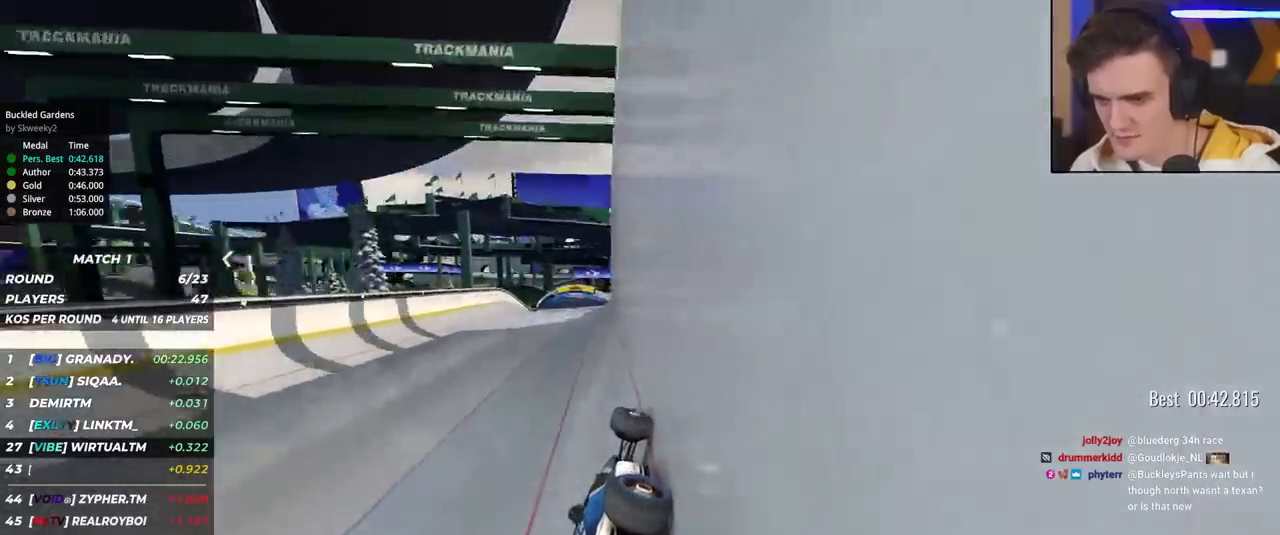
{"keys": ["up"], "events": [[150, "right", "up"]]}
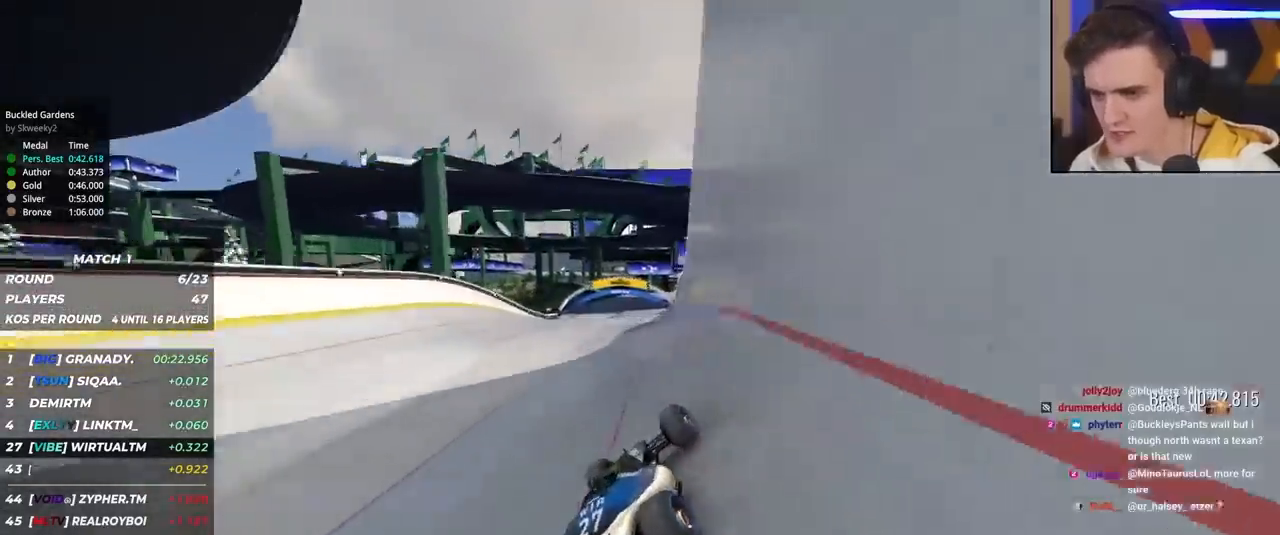
{"keys": ["brake", "up"], "events": [[484, "brake", "down"]]}
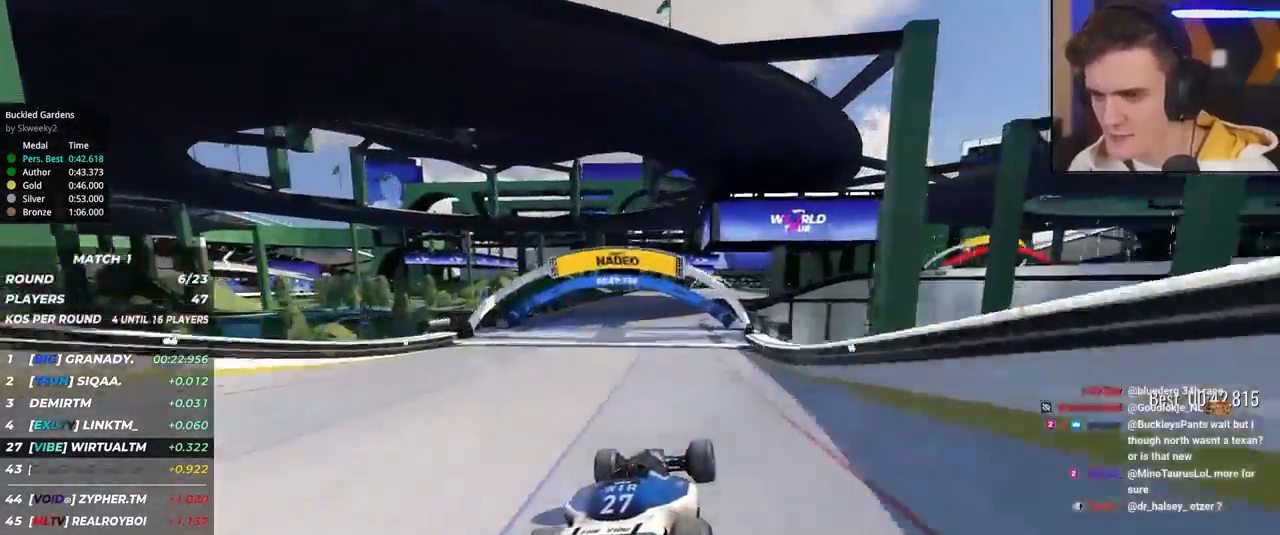
{"keys": ["up"], "events": [[84, "brake", "up"]]}